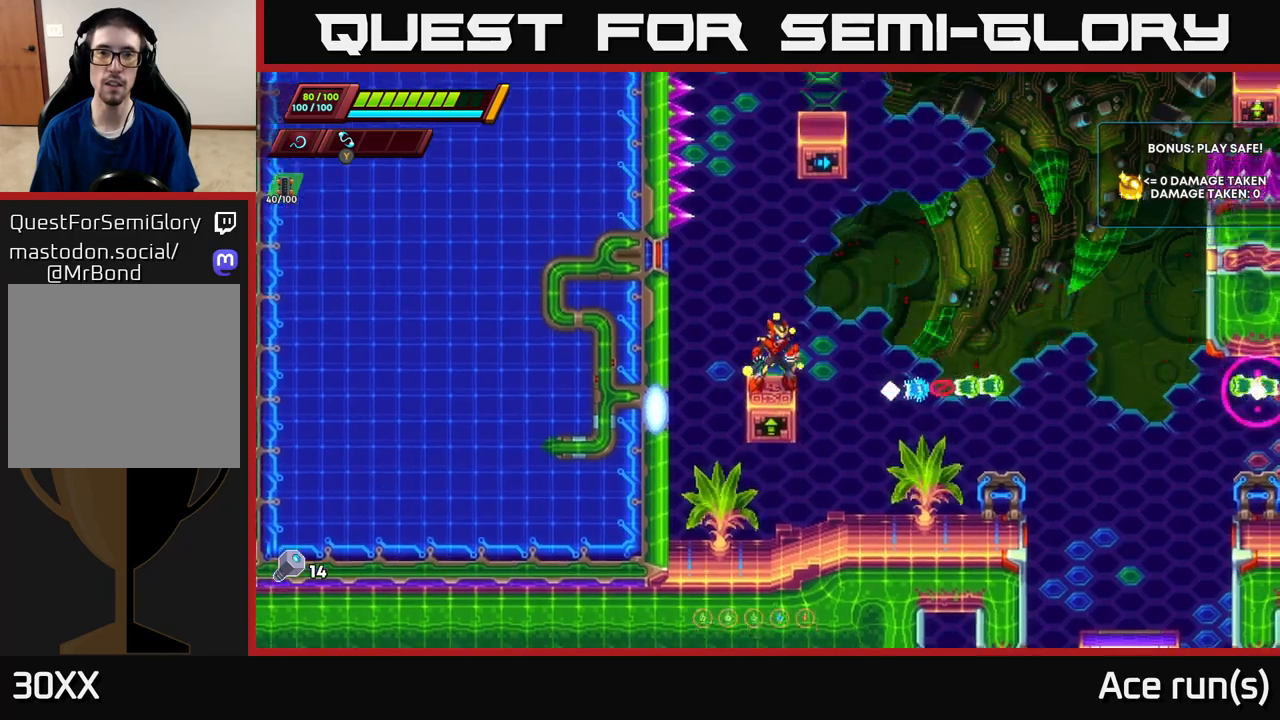
Gameplay with a controller (Xbox layout); each line is a JSON object with the inputs held at the frame after it. "events" lists button and stick changes between this image and that frame as [ms after this image, input, new state], when the widget could be followed in between.
{"buttons": [], "left_stick": "center", "right_stick": "center", "events": [[467, "right_stick", "center"]]}
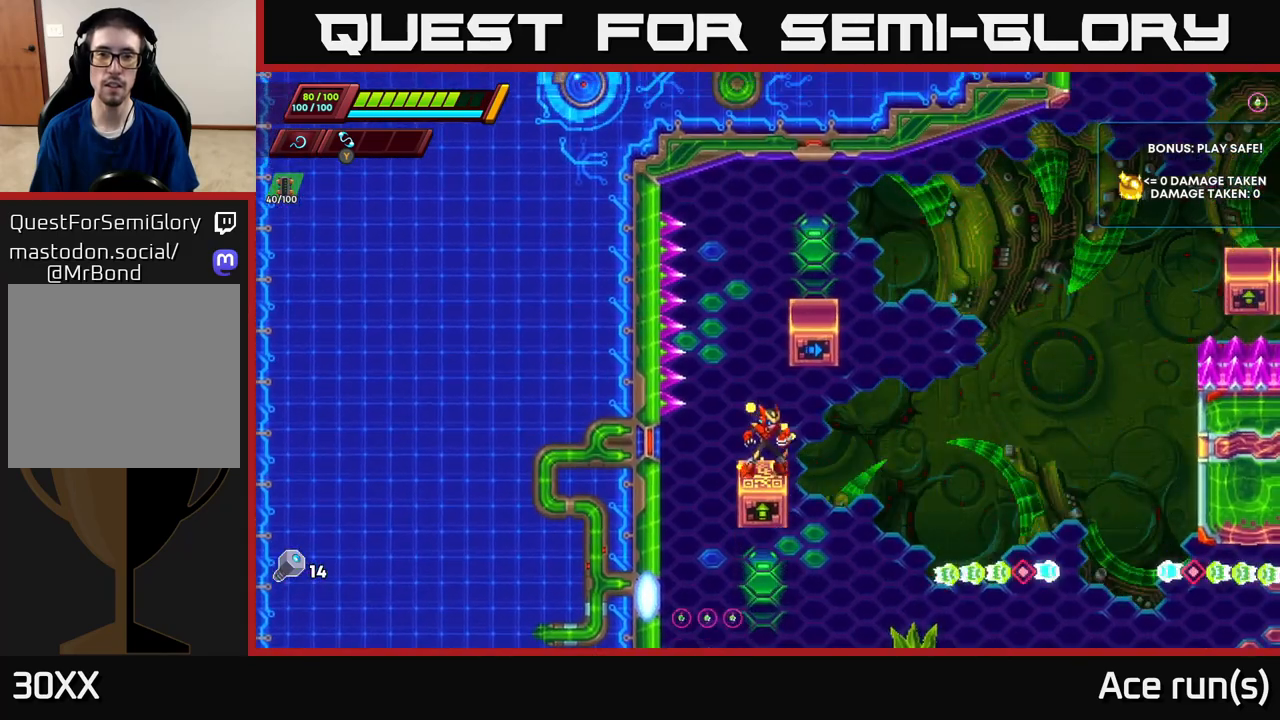
{"buttons": [], "left_stick": "right", "right_stick": "center", "events": [[150, "A", "down"], [450, "left_stick", "right"], [500, "A", "up"]]}
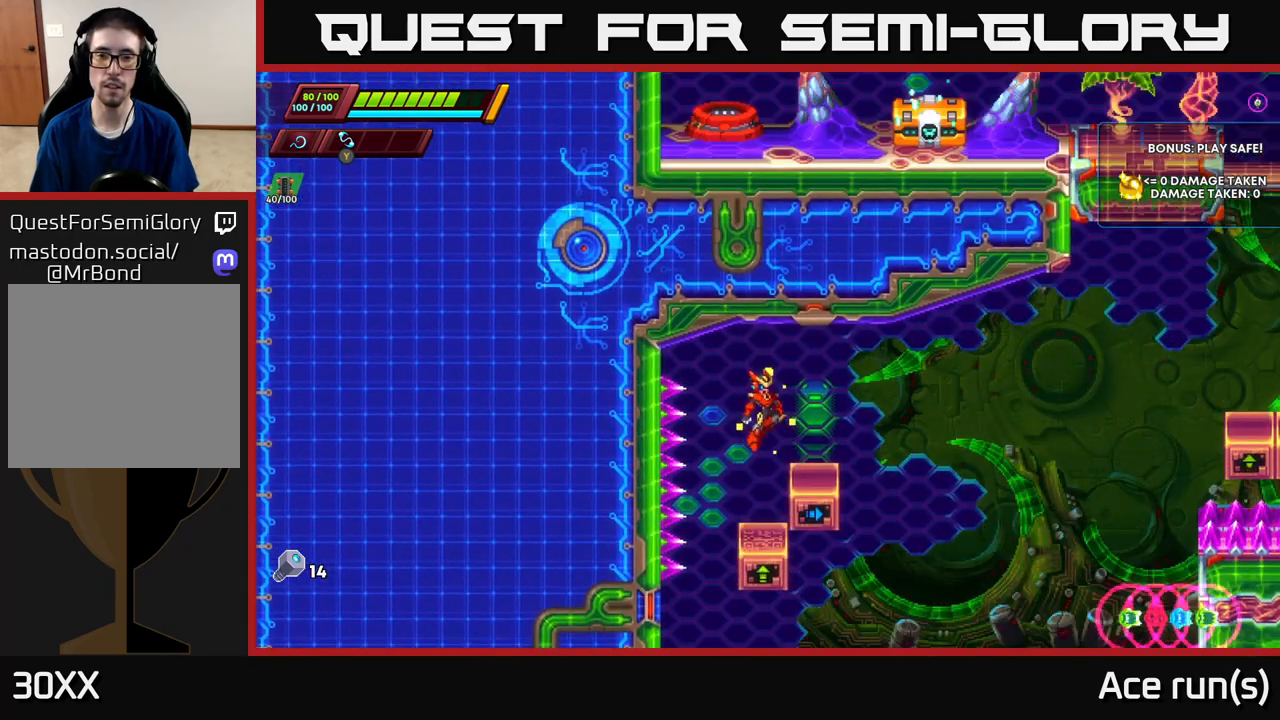
{"buttons": [], "left_stick": "right", "right_stick": "center", "events": [[117, "left_stick", "center"], [500, "left_stick", "right"]]}
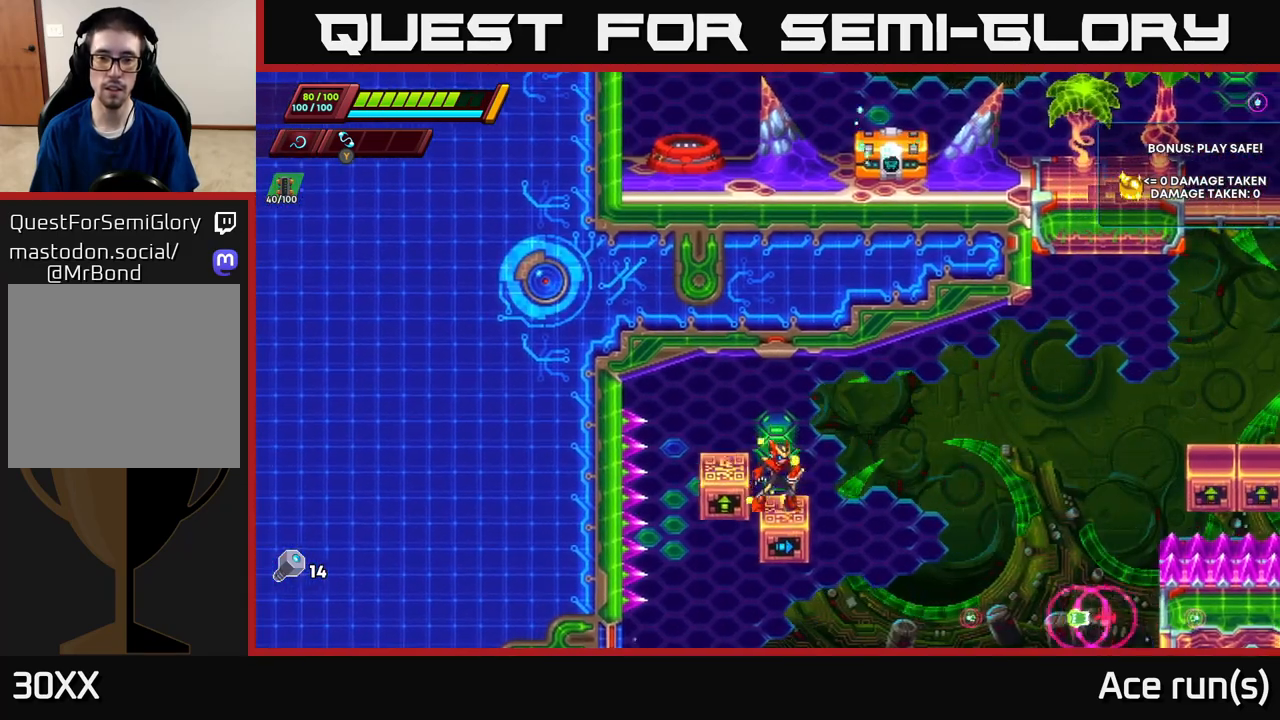
{"buttons": [], "left_stick": "center", "right_stick": "center", "events": [[100, "left_stick", "center"]]}
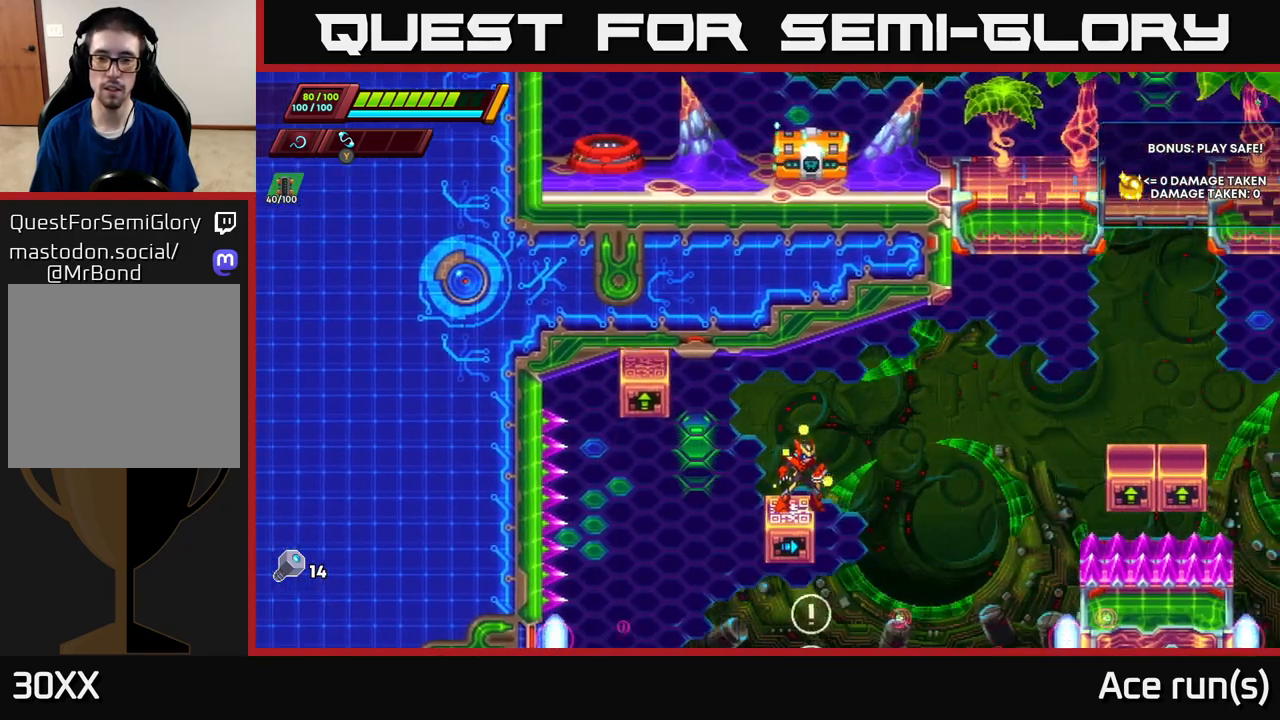
{"buttons": [], "left_stick": "center", "right_stick": "center", "events": []}
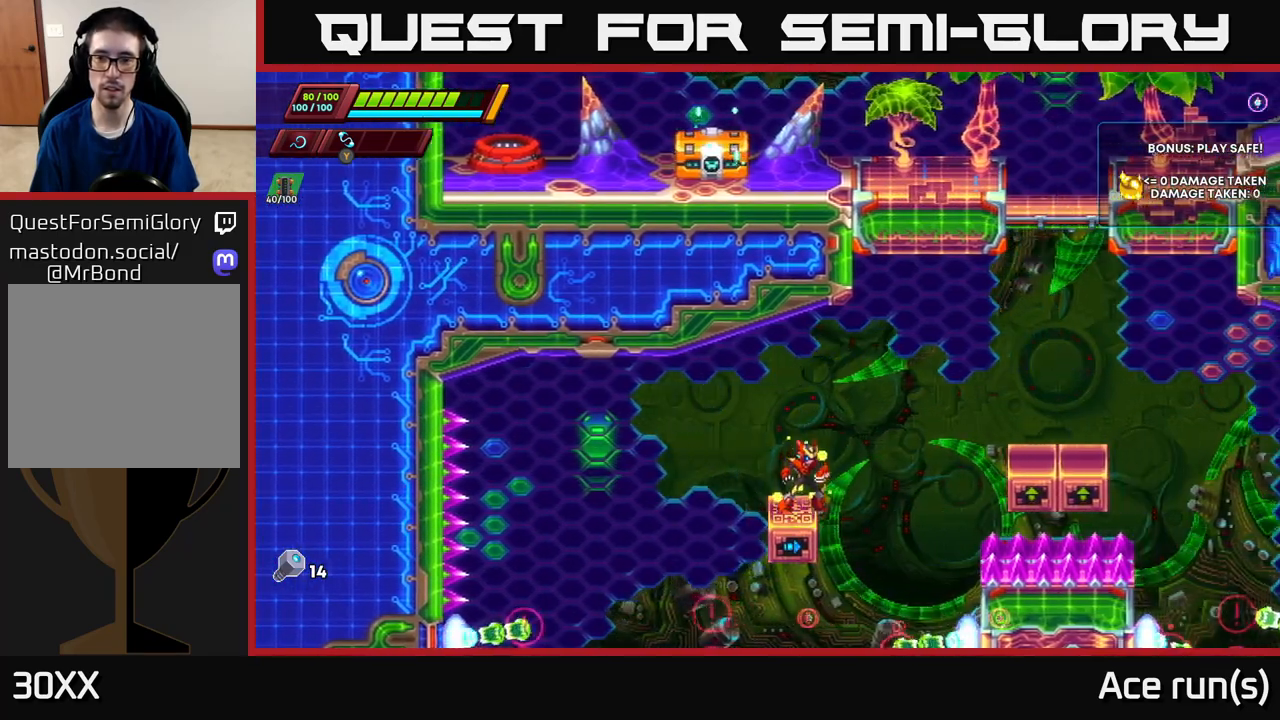
{"buttons": [], "left_stick": "right", "right_stick": "center", "events": [[17, "left_stick", "right"], [83, "A", "down"], [83, "R2", "down"], [333, "A", "up"], [350, "R2", "up"]]}
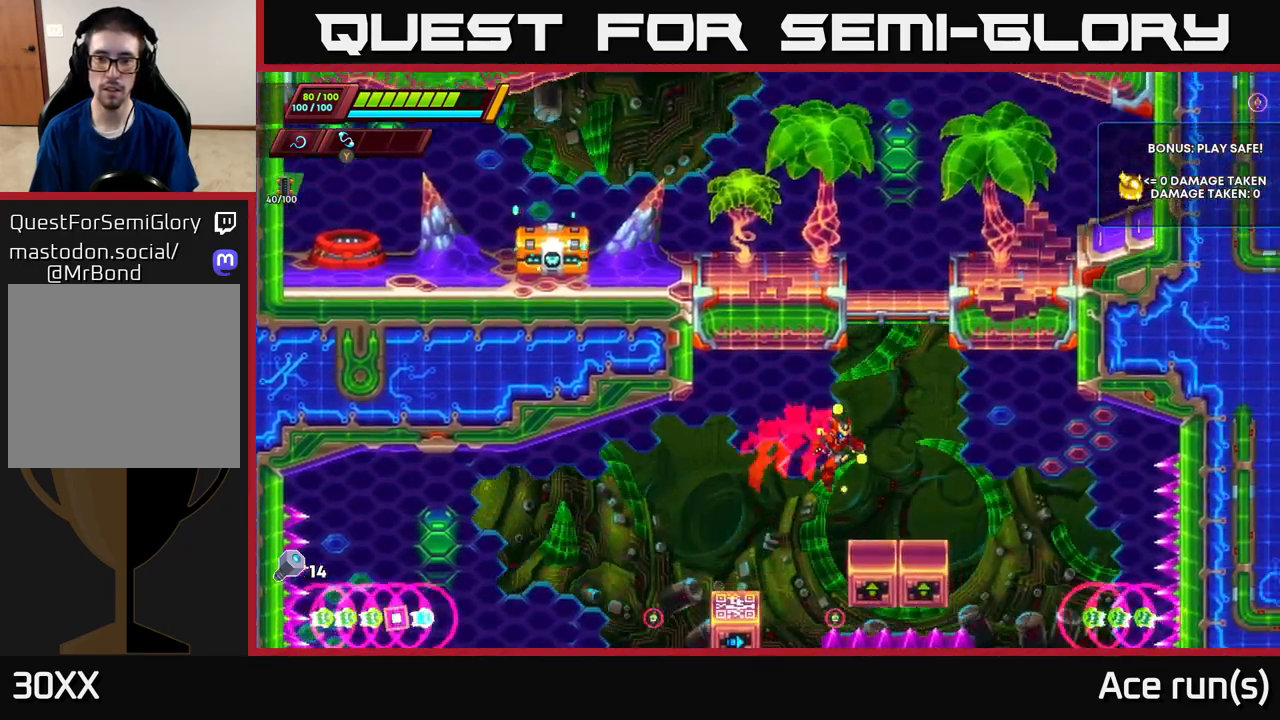
{"buttons": [], "left_stick": "center", "right_stick": "center", "events": [[117, "left_stick", "center"]]}
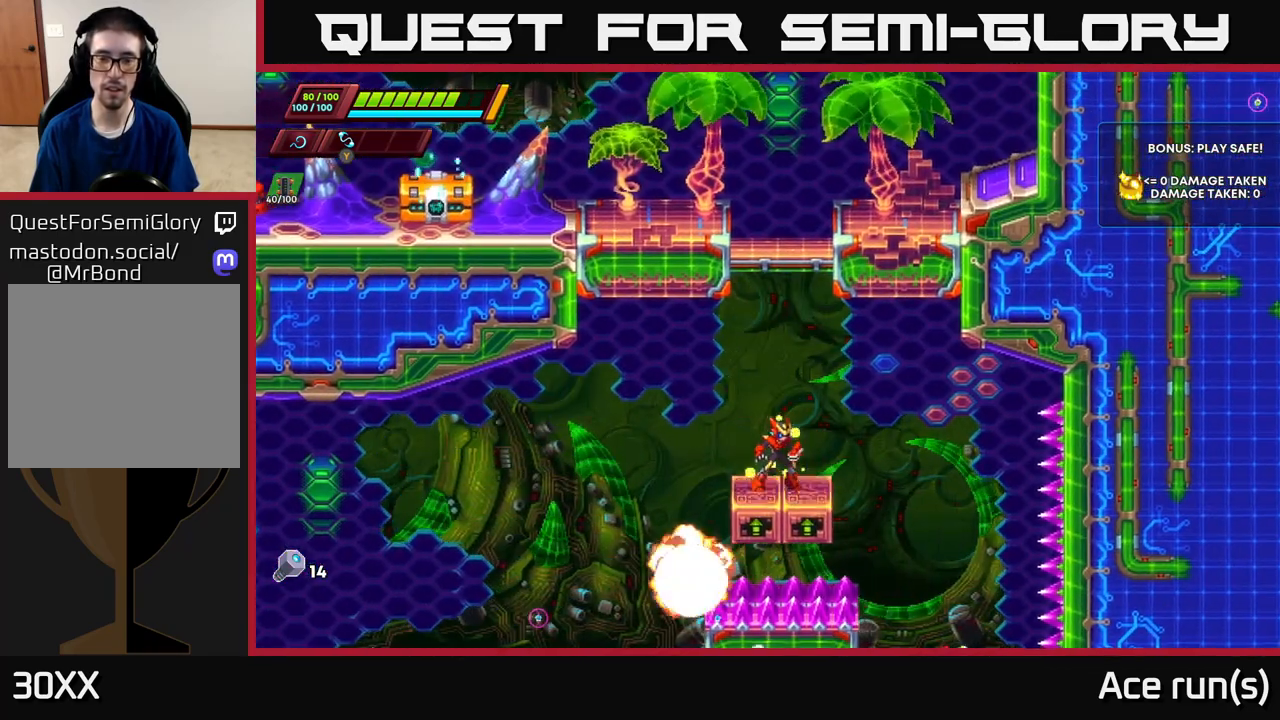
{"buttons": [], "left_stick": "center", "right_stick": "center", "events": []}
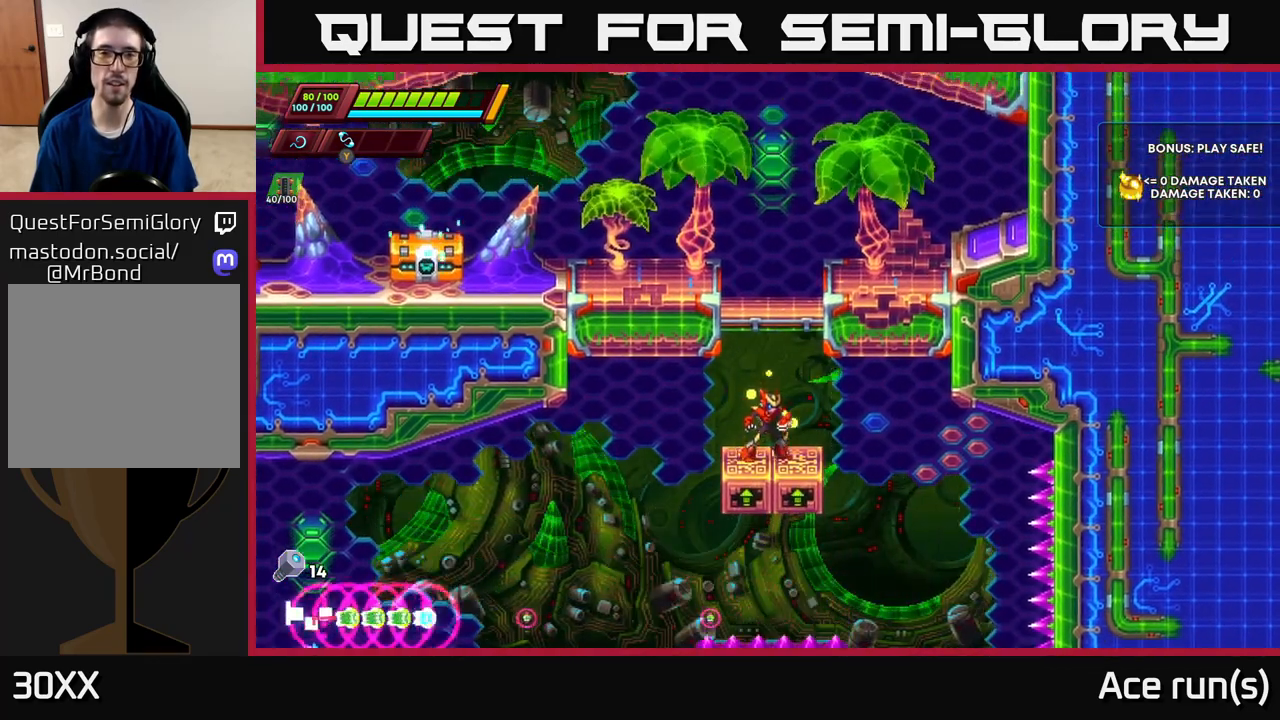
{"buttons": ["A", "R2"], "left_stick": "left", "right_stick": "center", "events": [[300, "A", "down"], [333, "R2", "down"], [383, "left_stick", "left"]]}
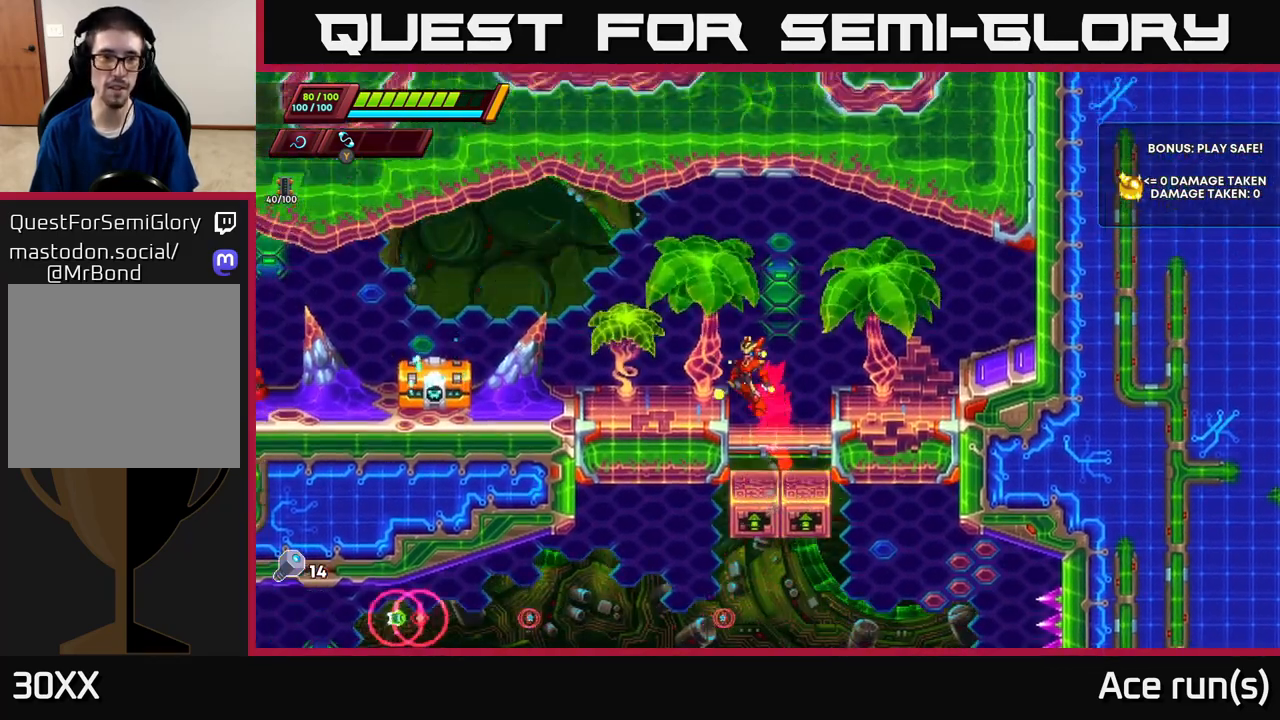
{"buttons": [], "left_stick": "left", "right_stick": "center", "events": [[167, "A", "up"], [183, "R2", "up"], [217, "X", "down"], [300, "X", "up"]]}
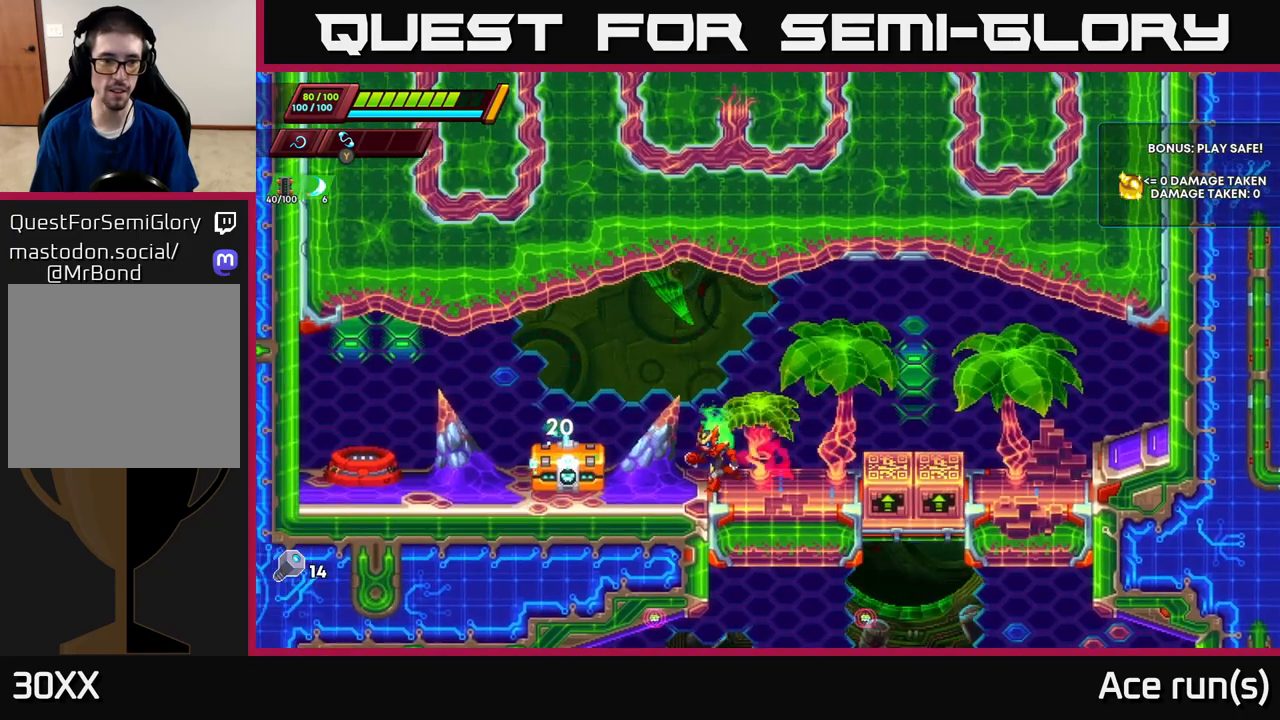
{"buttons": [], "left_stick": "left", "right_stick": "center", "events": [[17, "left_stick", "center"], [200, "X", "down"], [350, "X", "up"], [400, "left_stick", "left"]]}
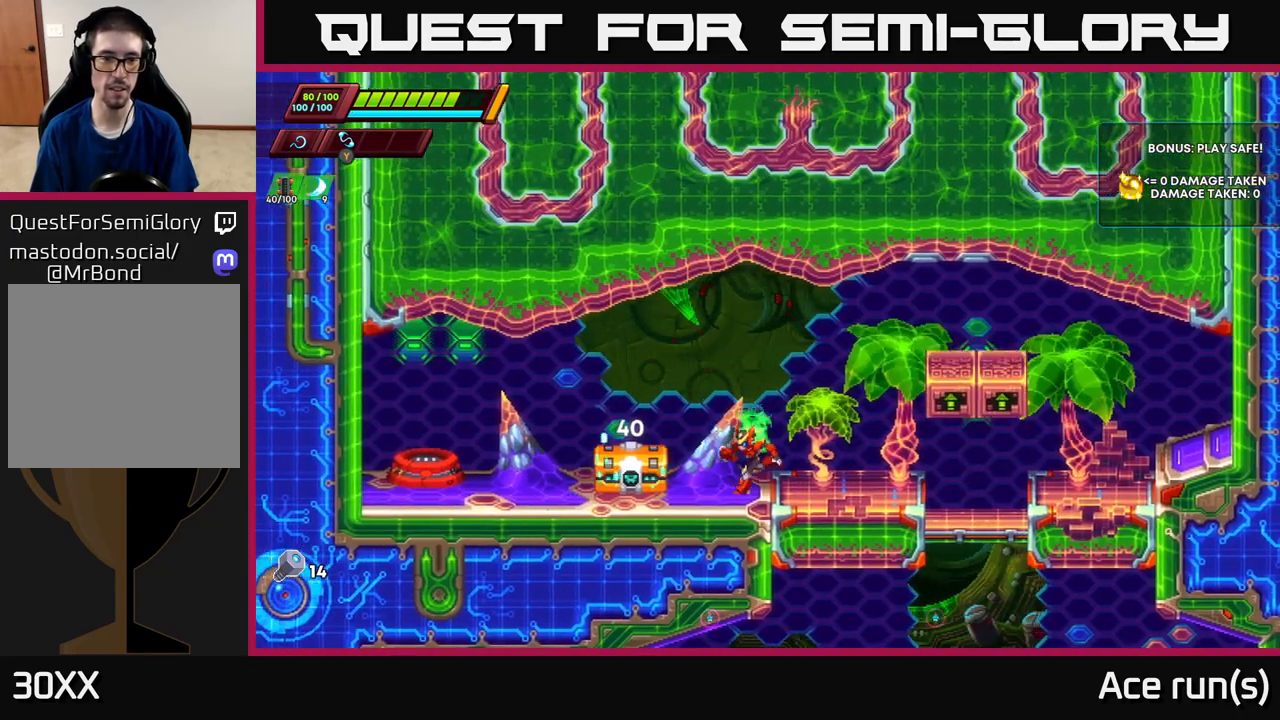
{"buttons": [], "left_stick": "left", "right_stick": "center", "events": [[150, "left_stick", "center"], [200, "X", "down"], [333, "X", "up"], [483, "left_stick", "left"]]}
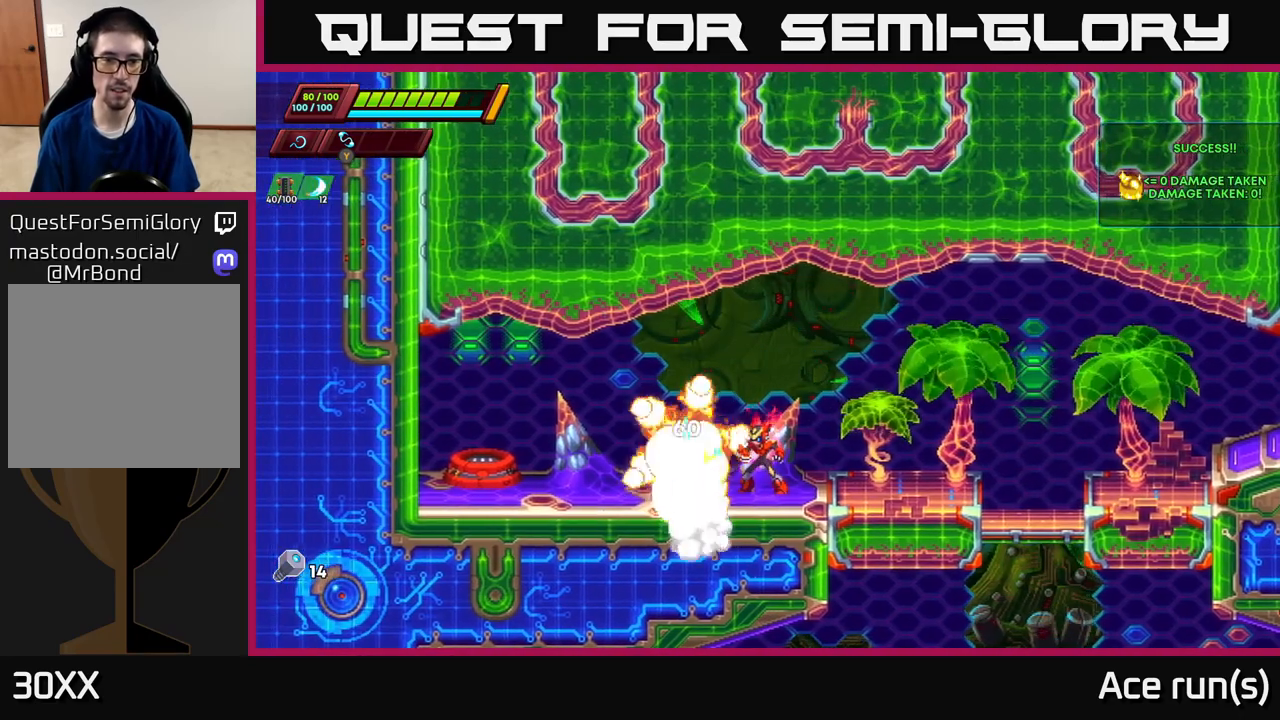
{"buttons": [], "left_stick": "center", "right_stick": "center", "events": [[267, "left_stick", "center"]]}
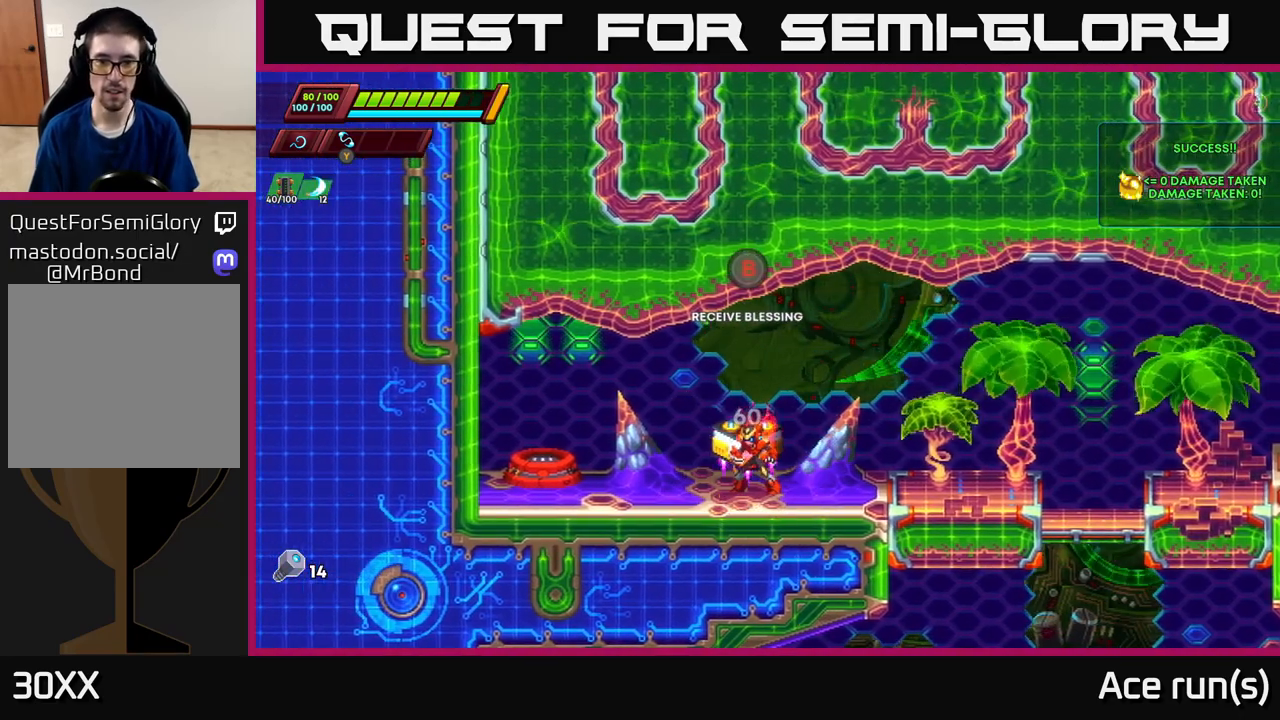
{"buttons": [], "left_stick": "center", "right_stick": "center", "events": [[67, "B", "down"], [183, "B", "up"]]}
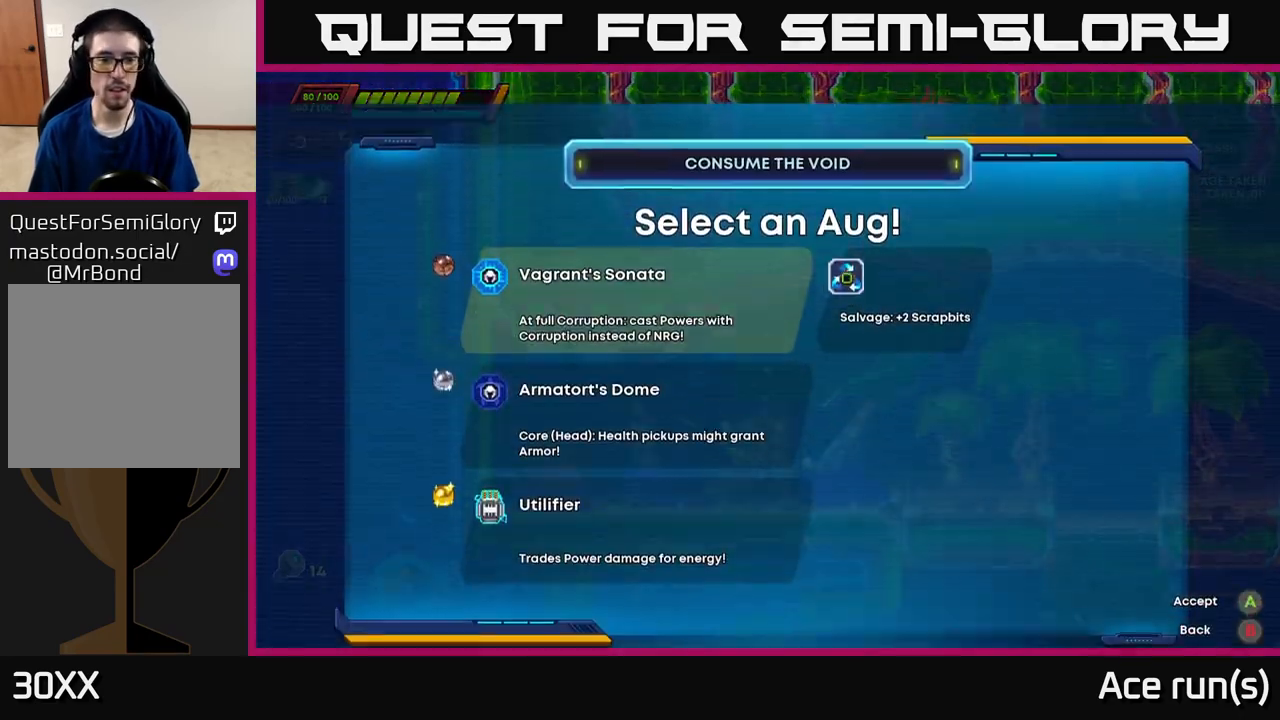
{"buttons": [], "left_stick": "center", "right_stick": "center", "events": []}
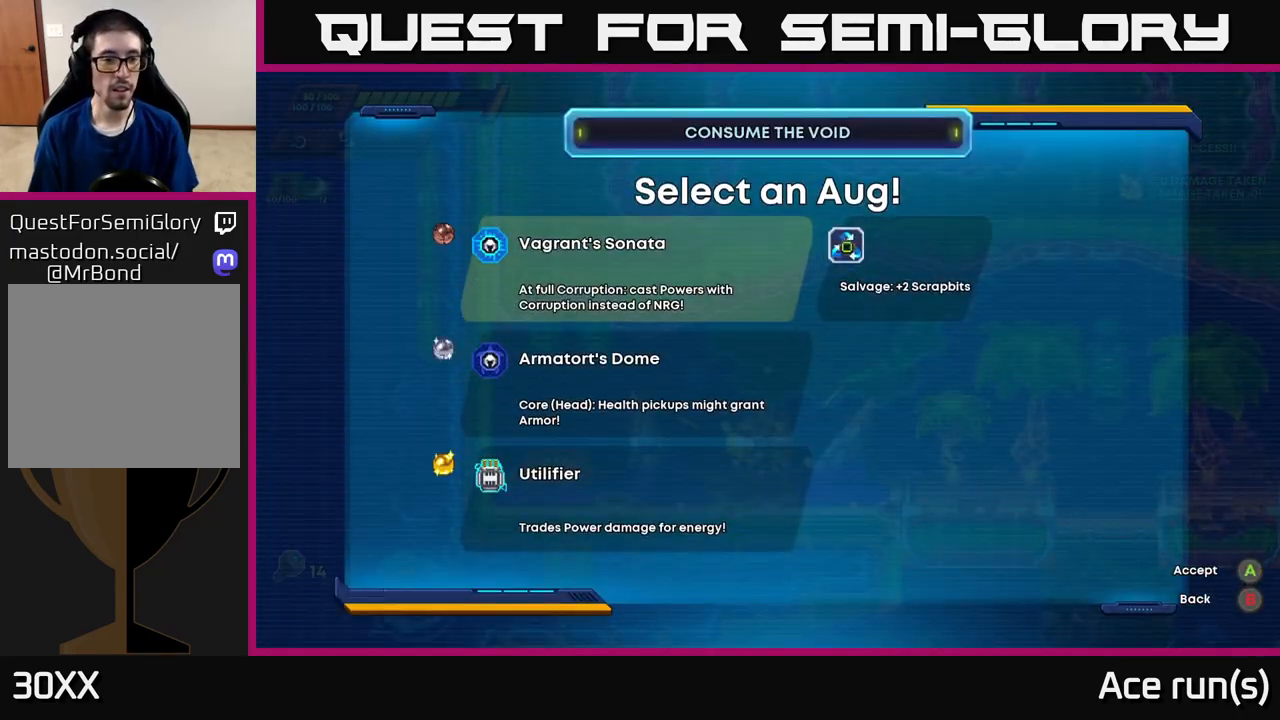
{"buttons": [], "left_stick": "center", "right_stick": "center", "events": []}
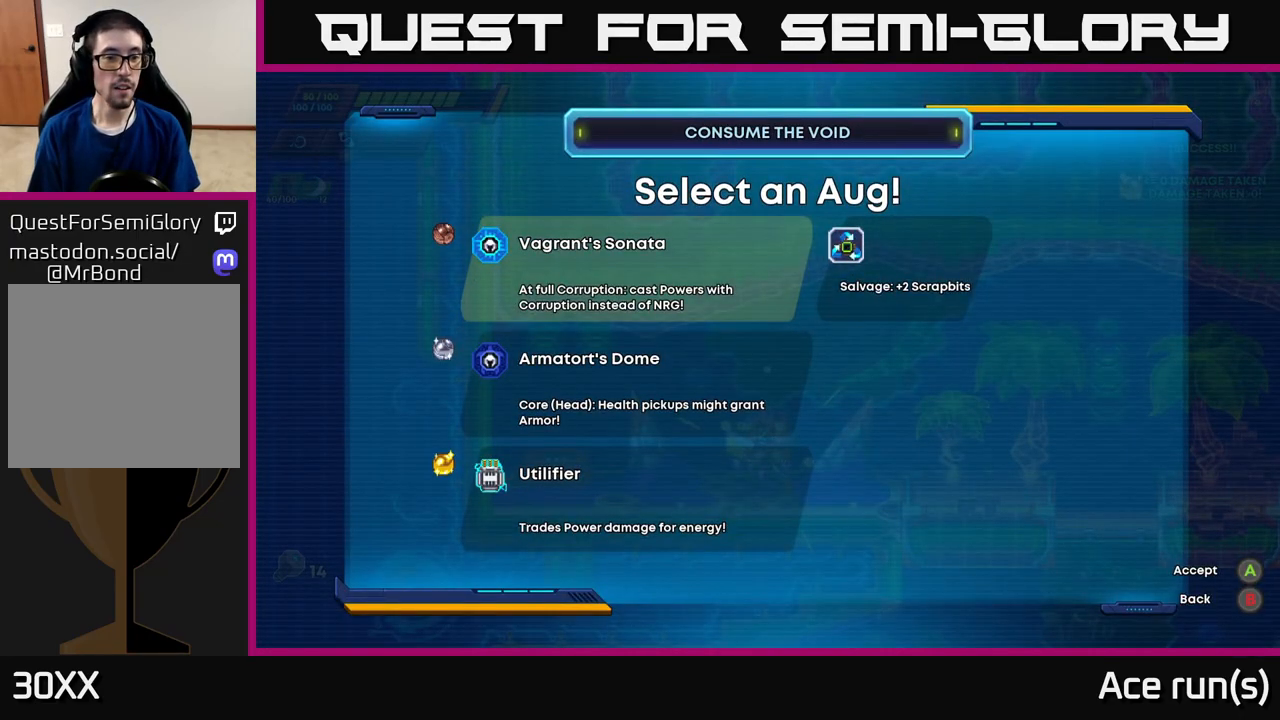
{"buttons": [], "left_stick": "center", "right_stick": "center", "events": []}
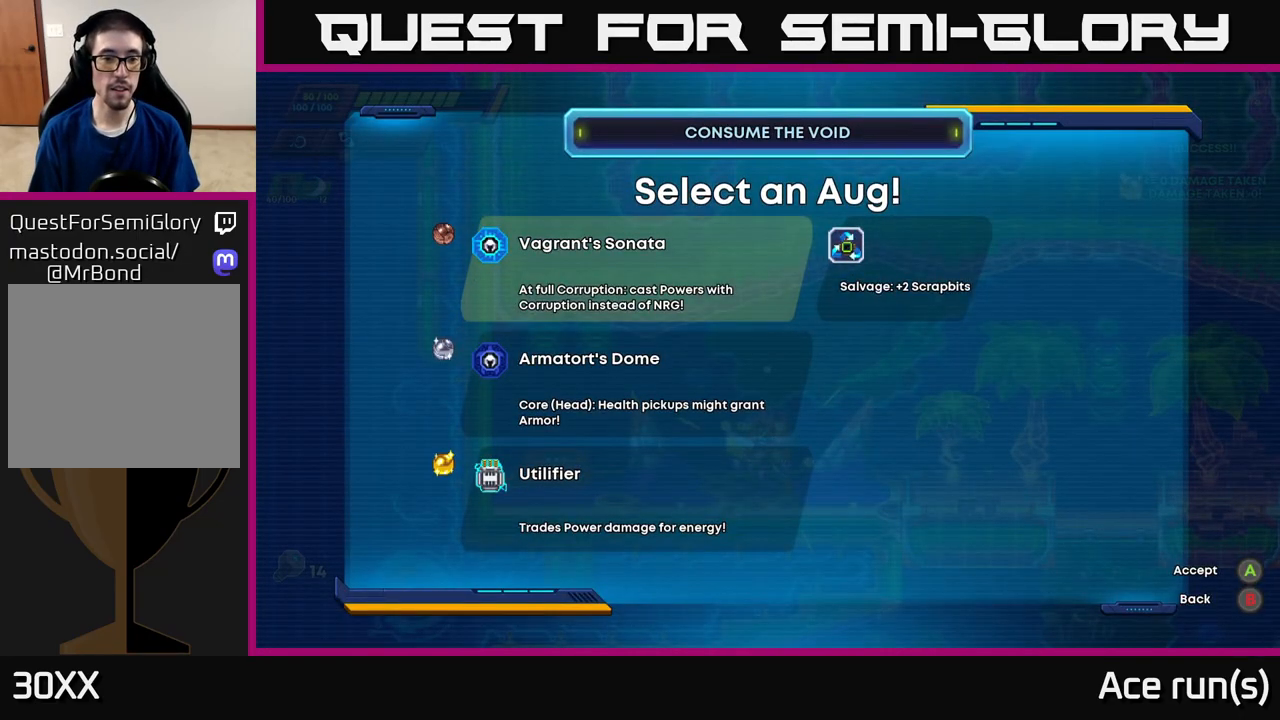
{"buttons": ["DPAD_DOWN"], "left_stick": "center", "right_stick": "center", "events": [[500, "DPAD_DOWN", "down"]]}
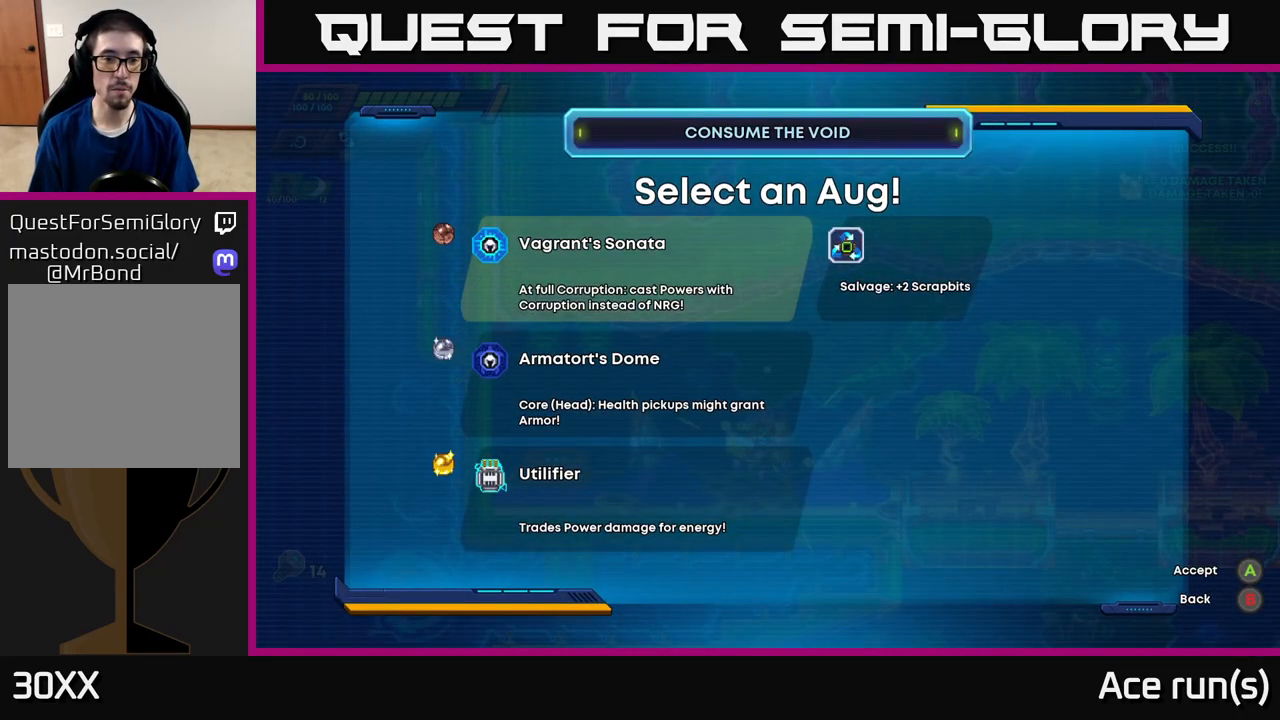
{"buttons": [], "left_stick": "center", "right_stick": "center", "events": [[100, "DPAD_DOWN", "up"], [200, "DPAD_DOWN", "down"], [300, "DPAD_DOWN", "up"]]}
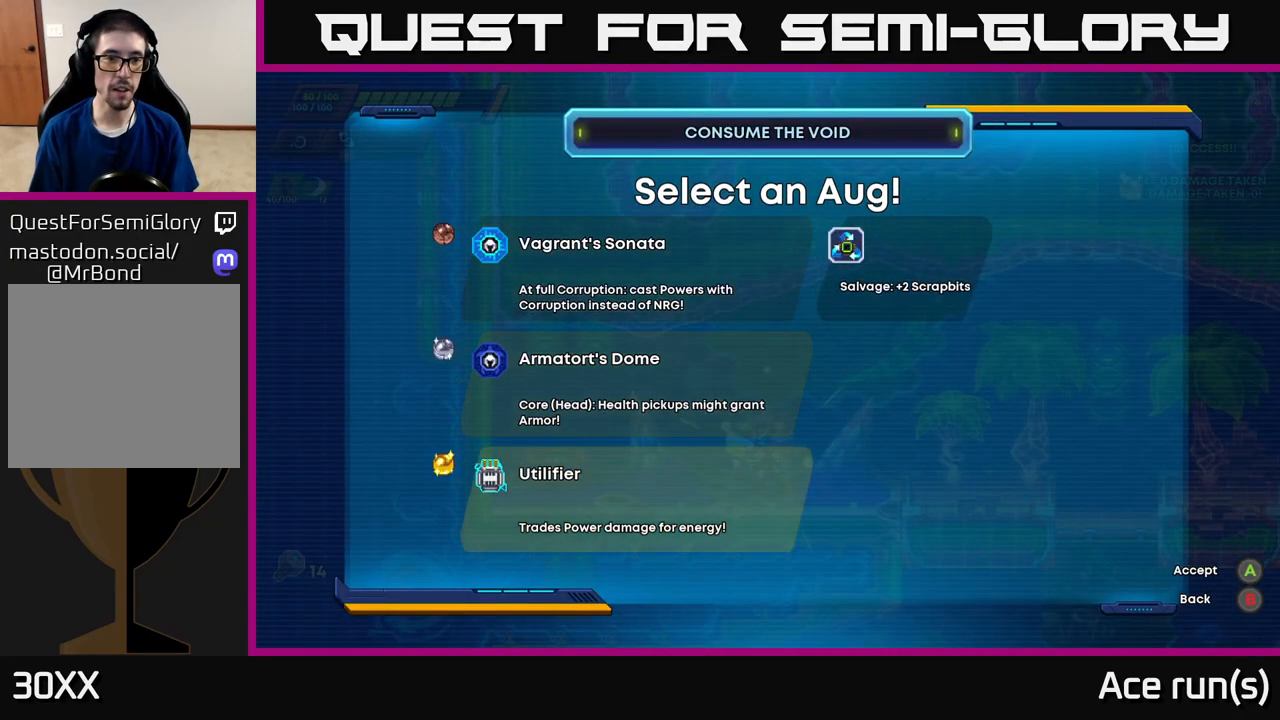
{"buttons": [], "left_stick": "center", "right_stick": "center", "events": [[433, "DPAD_UP", "down"], [500, "DPAD_UP", "up"]]}
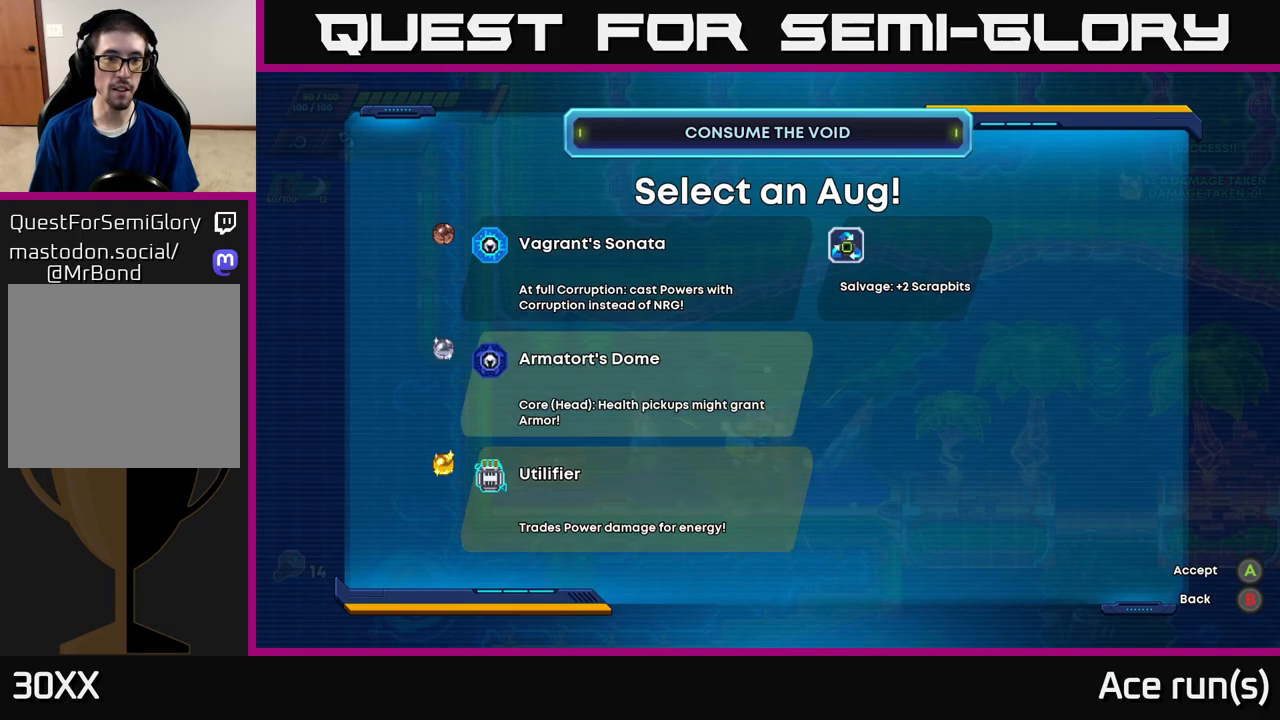
{"buttons": [], "left_stick": "center", "right_stick": "center", "events": [[217, "A", "down"], [300, "A", "up"]]}
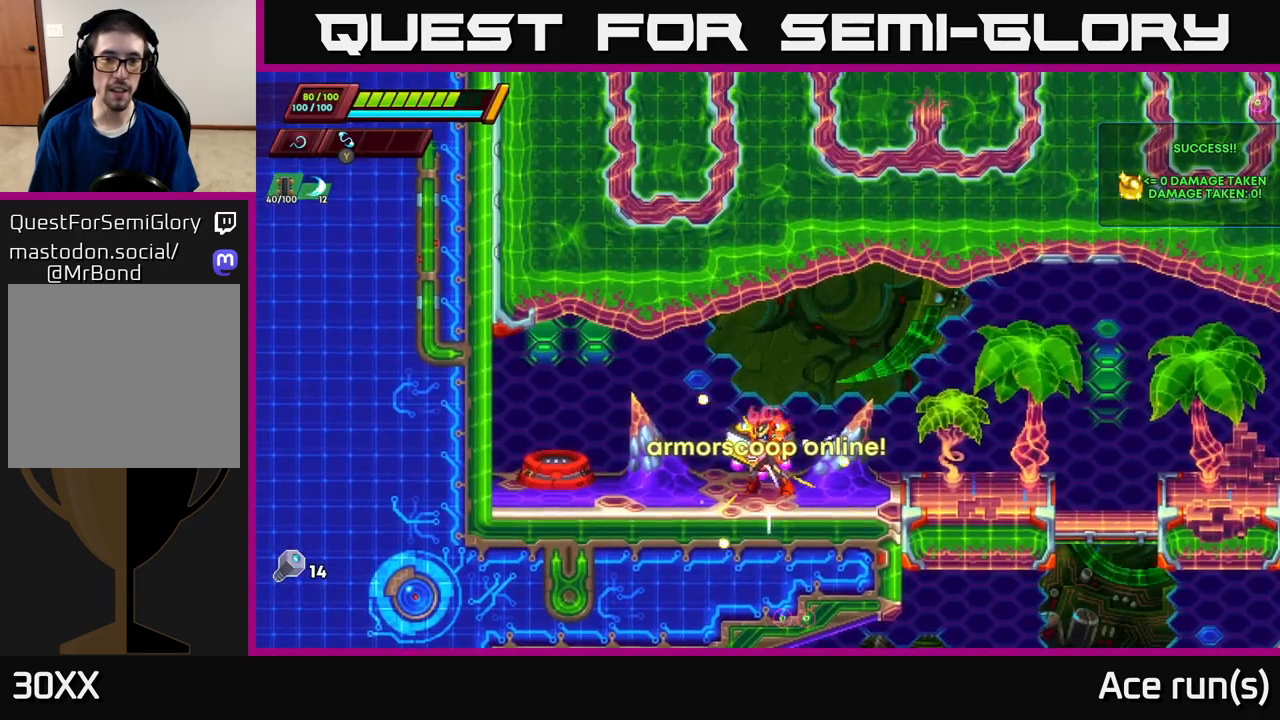
{"buttons": ["R2"], "left_stick": "left", "right_stick": "center", "events": [[50, "left_stick", "left"], [167, "R2", "down"], [300, "R2", "up"], [383, "R2", "down"]]}
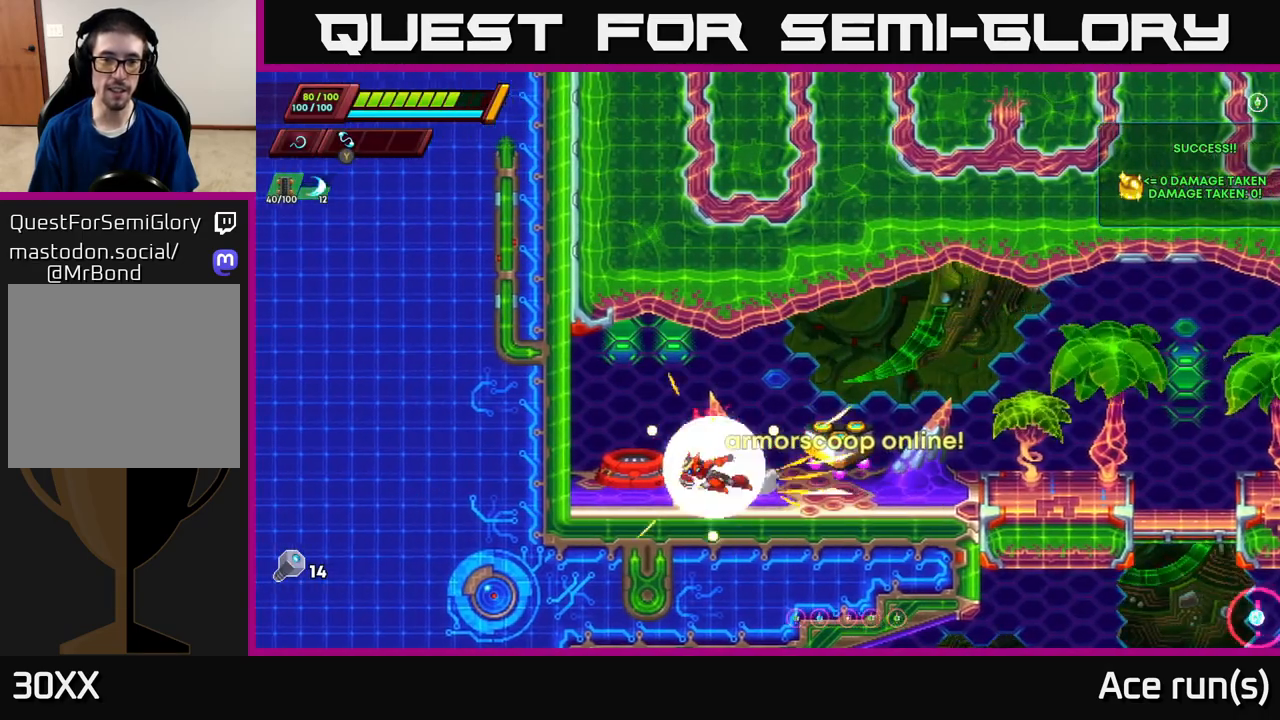
{"buttons": [], "left_stick": "center", "right_stick": "center", "events": [[83, "R2", "up"], [117, "left_stick", "center"], [250, "B", "down"], [300, "B", "up"]]}
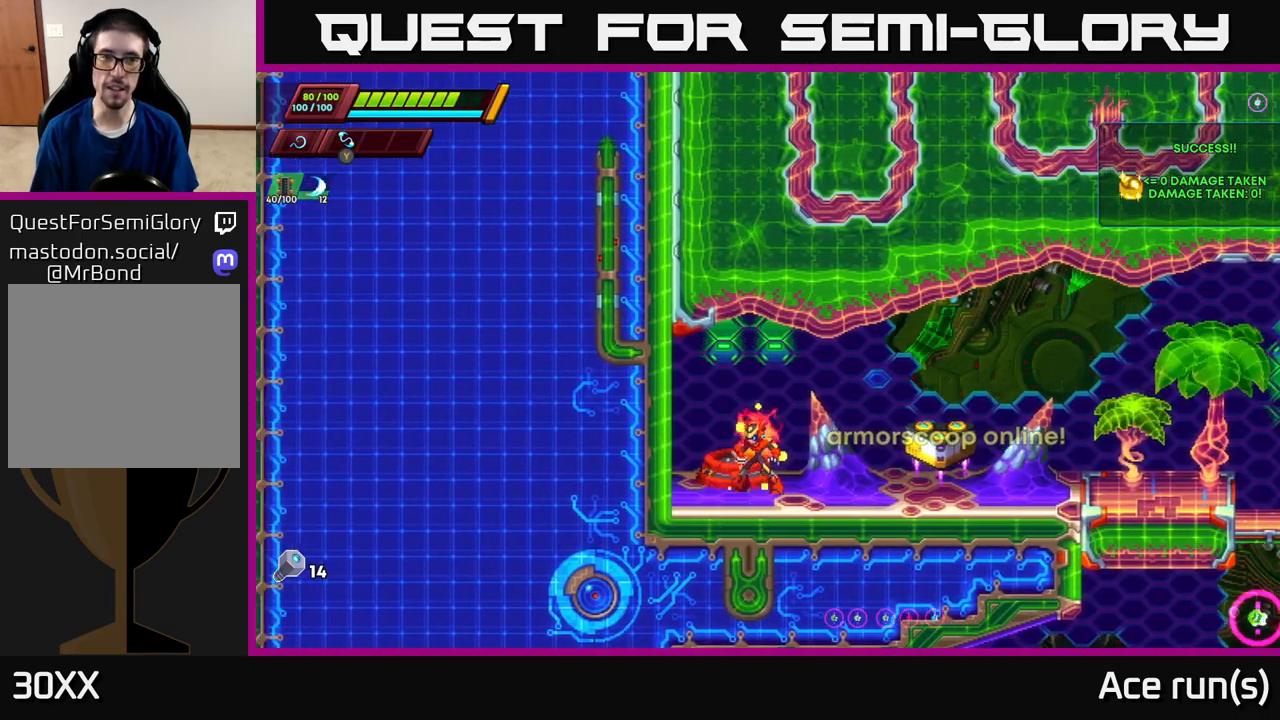
{"buttons": [], "left_stick": "center", "right_stick": "center", "events": [[150, "left_stick", "left"], [250, "B", "down"], [267, "left_stick", "center"], [317, "B", "up"]]}
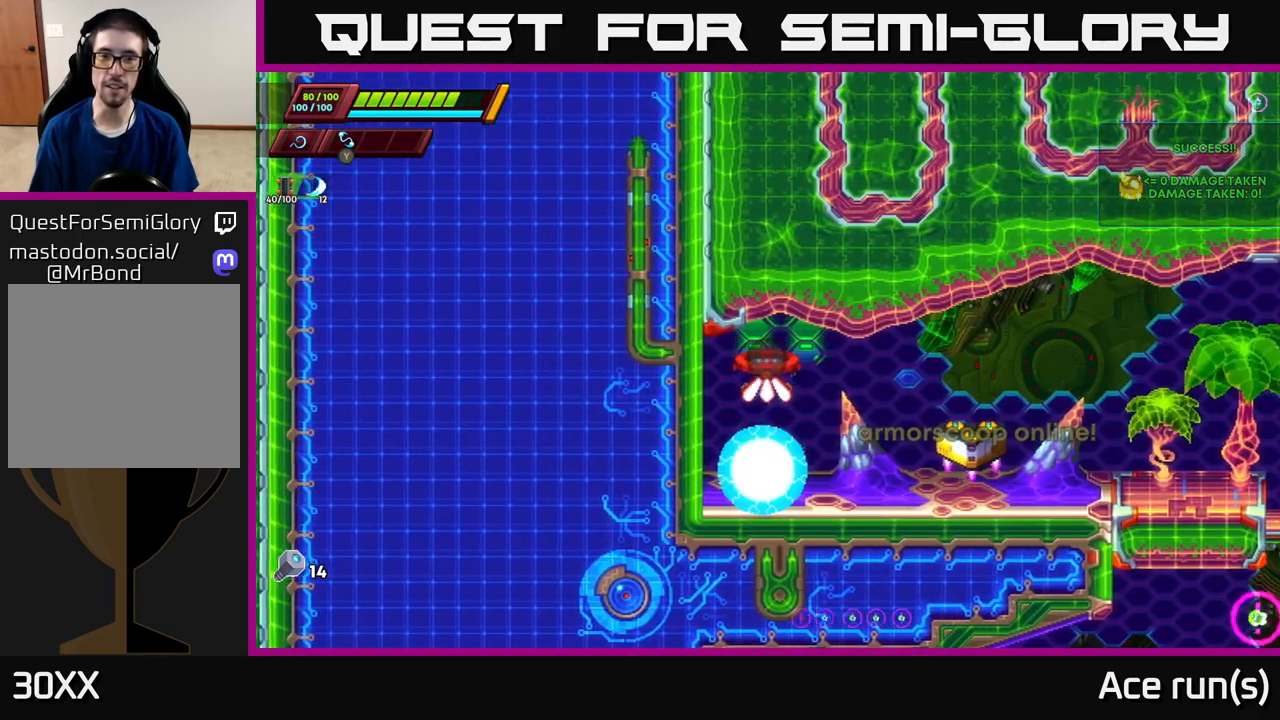
{"buttons": [], "left_stick": "center", "right_stick": "center", "events": []}
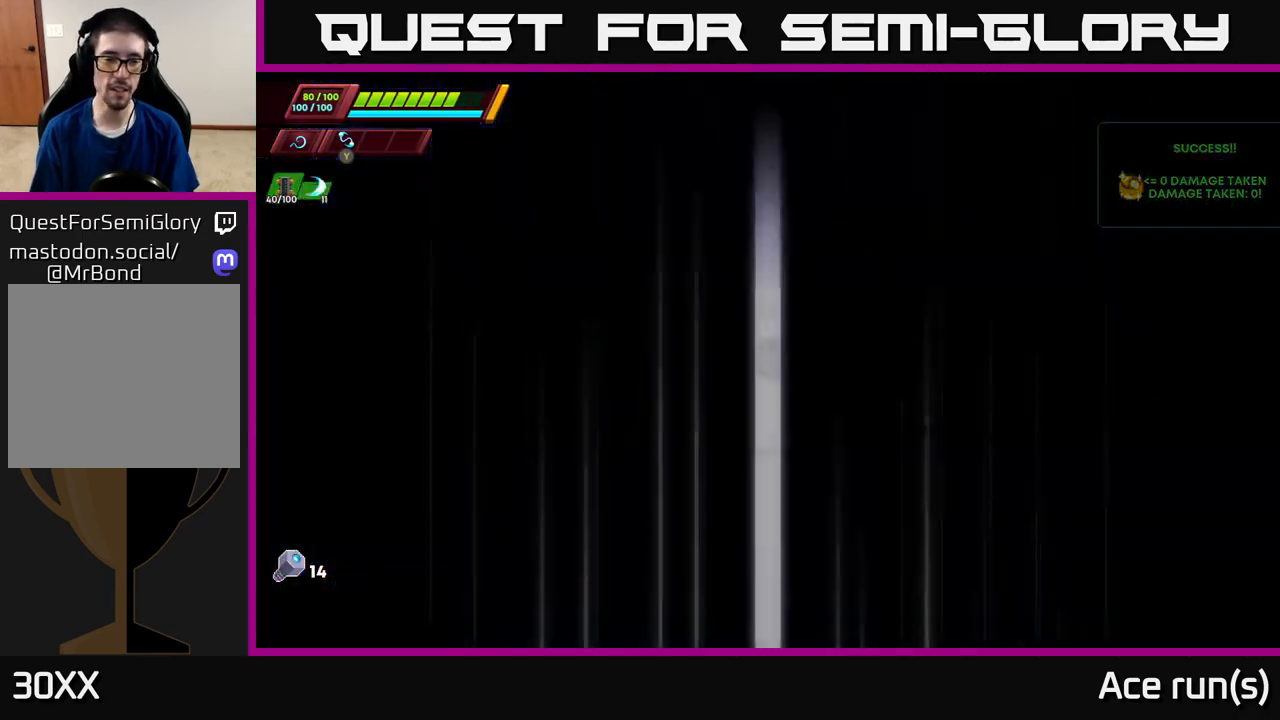
{"buttons": [], "left_stick": "center", "right_stick": "center", "events": []}
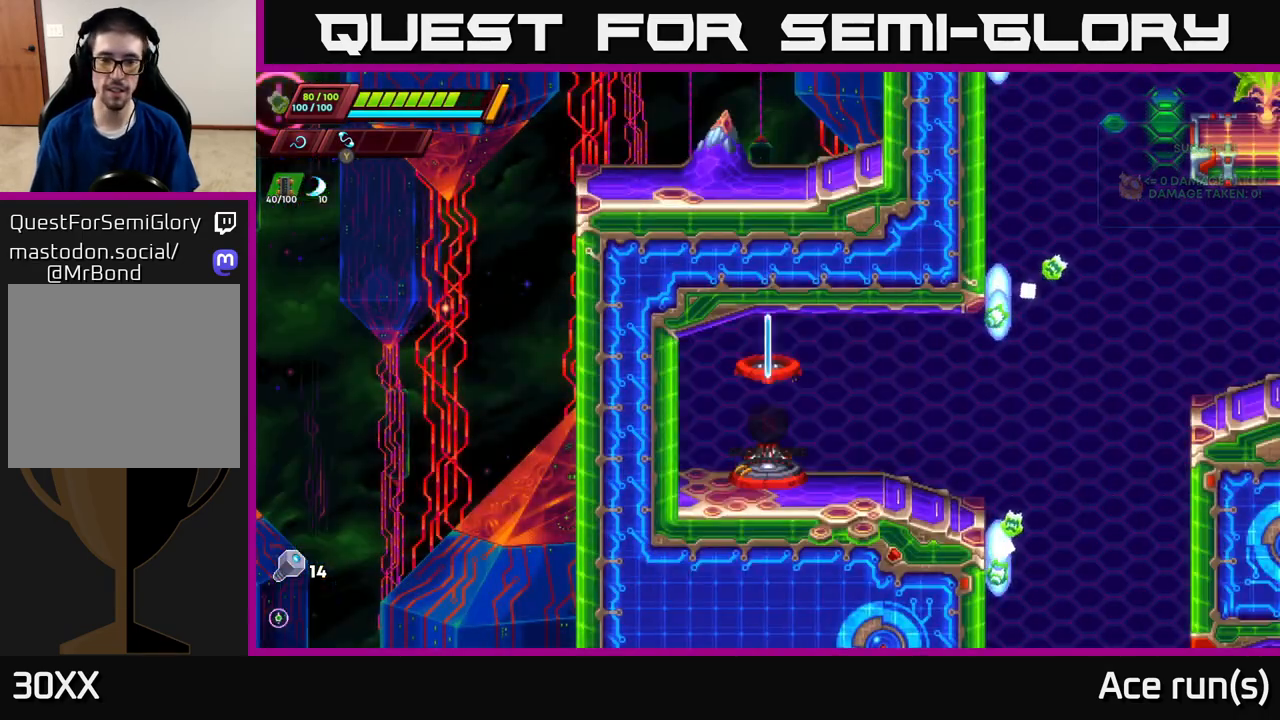
{"buttons": [], "left_stick": "center", "right_stick": "center", "events": [[233, "START", "down"], [400, "START", "up"]]}
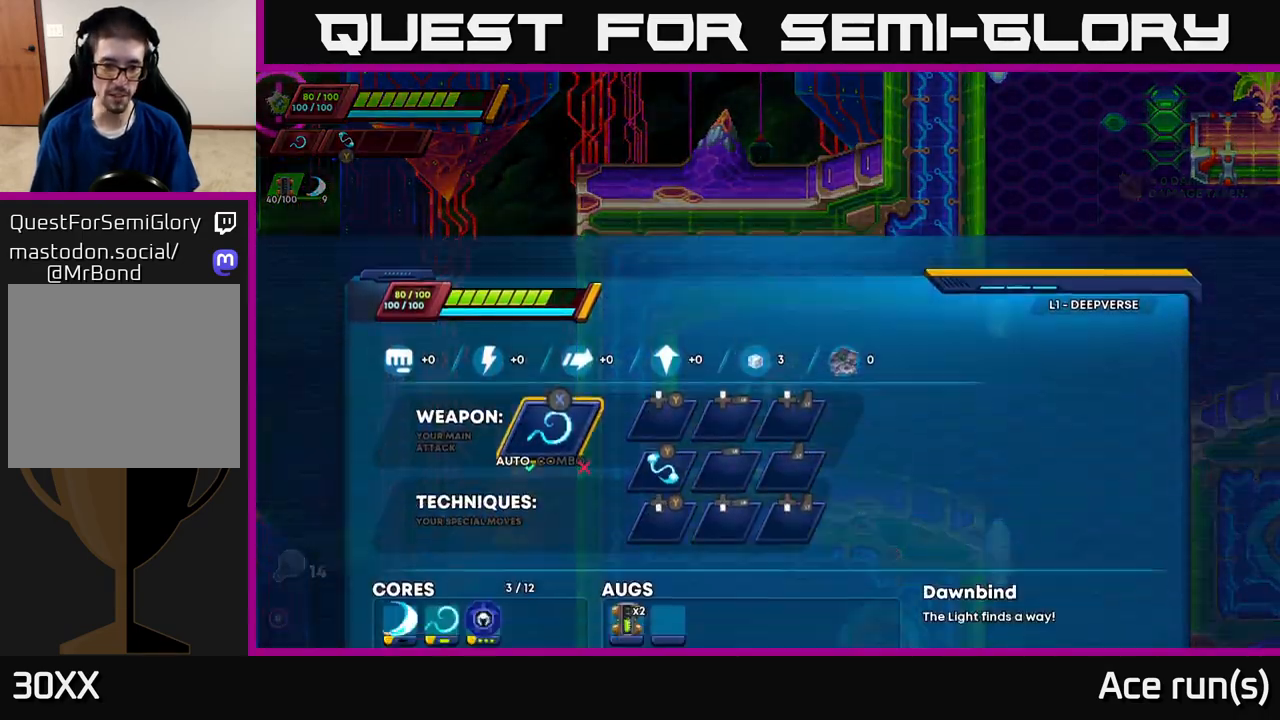
{"buttons": [], "left_stick": "center", "right_stick": "center", "events": []}